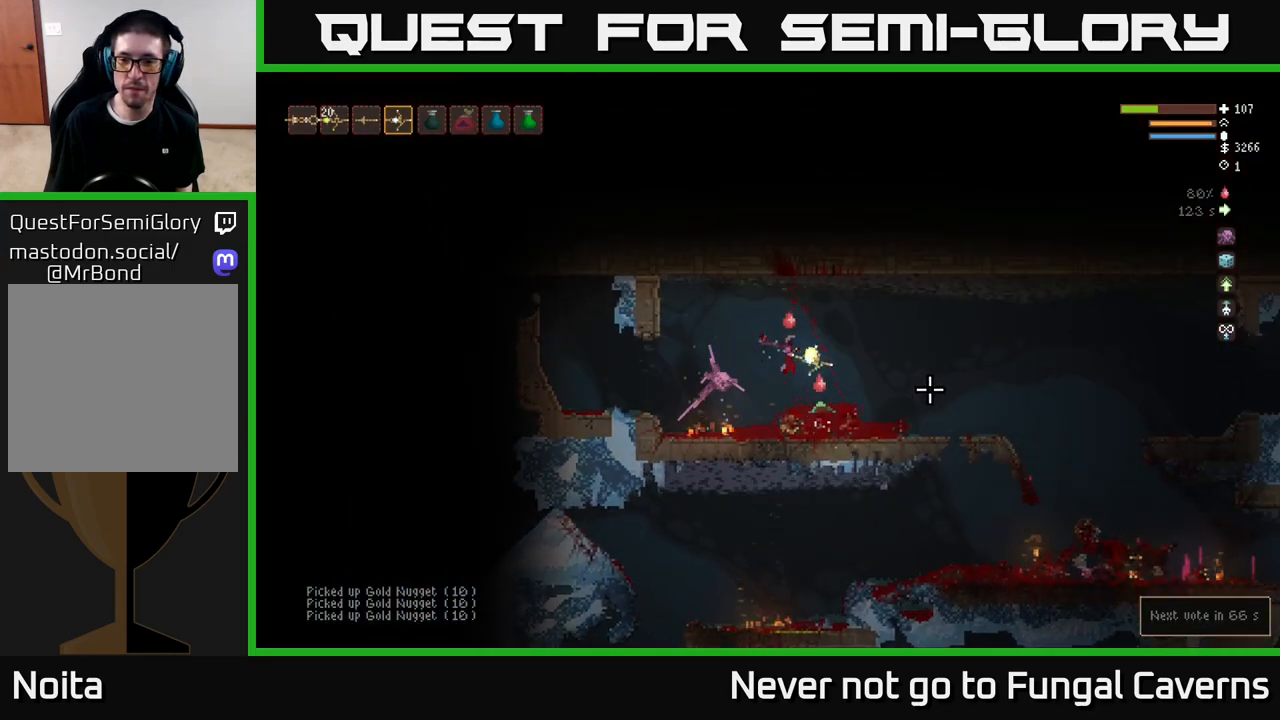
Gameplay with a controller (Xbox layout); each line is a JSON object with the inputs held at the frame after it. "events" lists button and stick changes between this image and that frame as [ms after this image, input, new state], when the widget could be followed in between.
{"buttons": [], "left_stick": "right", "right_stick": "right", "events": [[100, "right_stick", "right"]]}
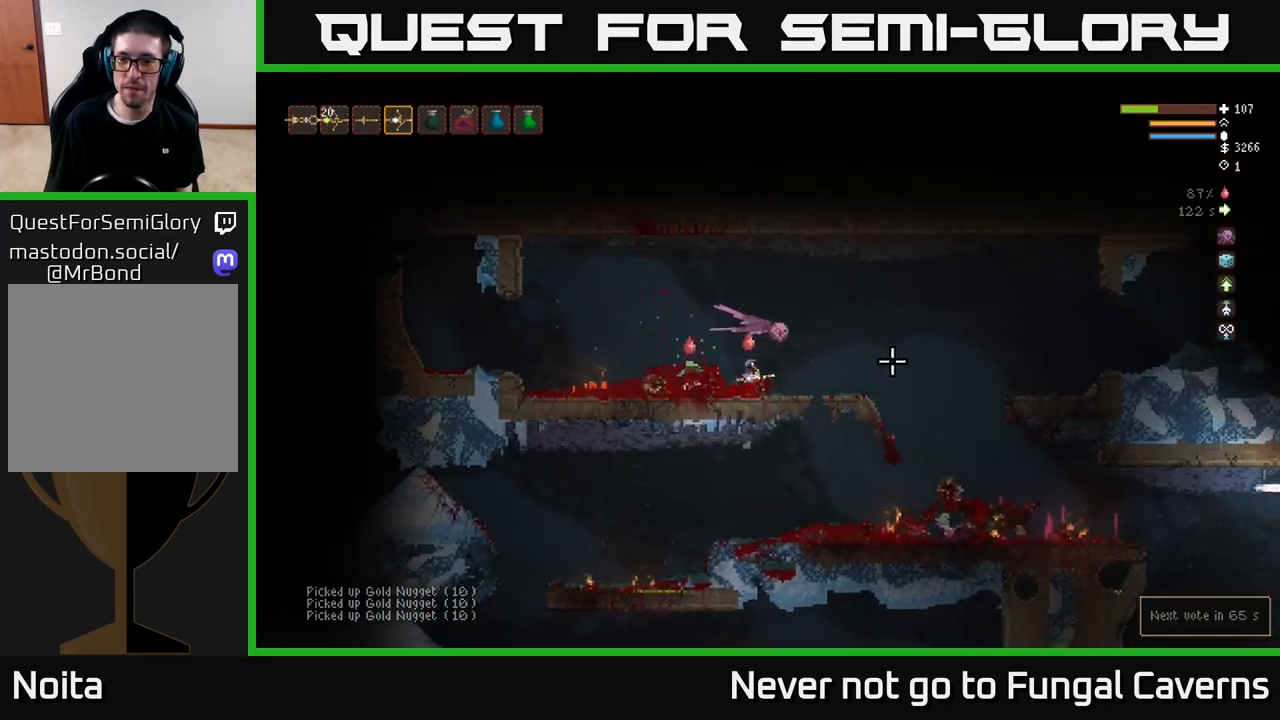
{"buttons": [], "left_stick": "right", "right_stick": "right", "events": []}
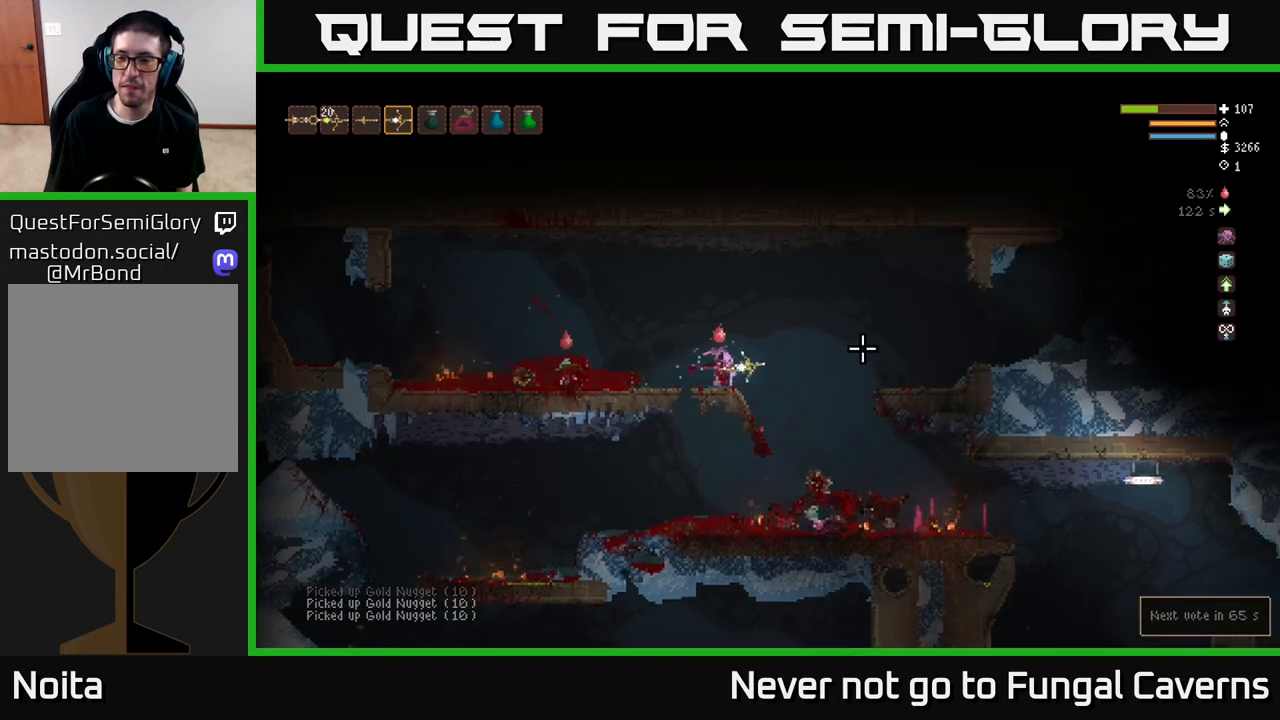
{"buttons": [], "left_stick": "right", "right_stick": "right", "events": [[67, "L2", "down"], [200, "L2", "up"]]}
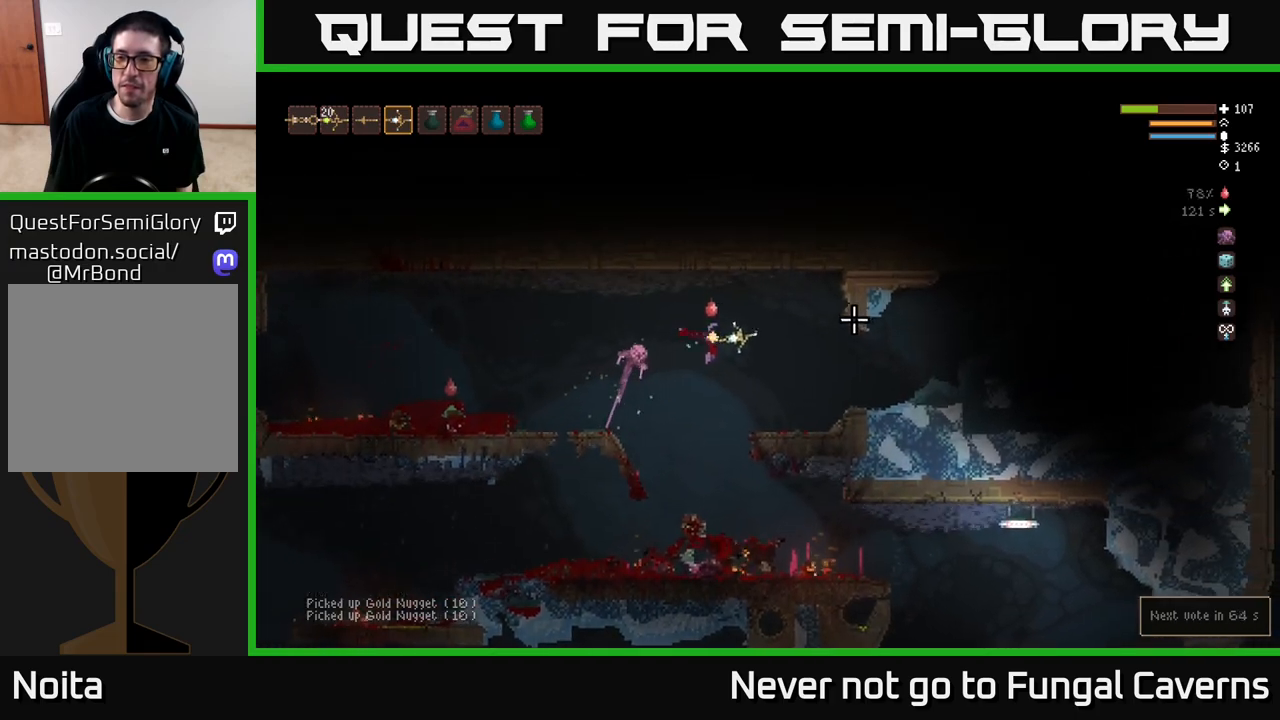
{"buttons": ["L2"], "left_stick": "right", "right_stick": "right", "events": [[433, "L2", "down"]]}
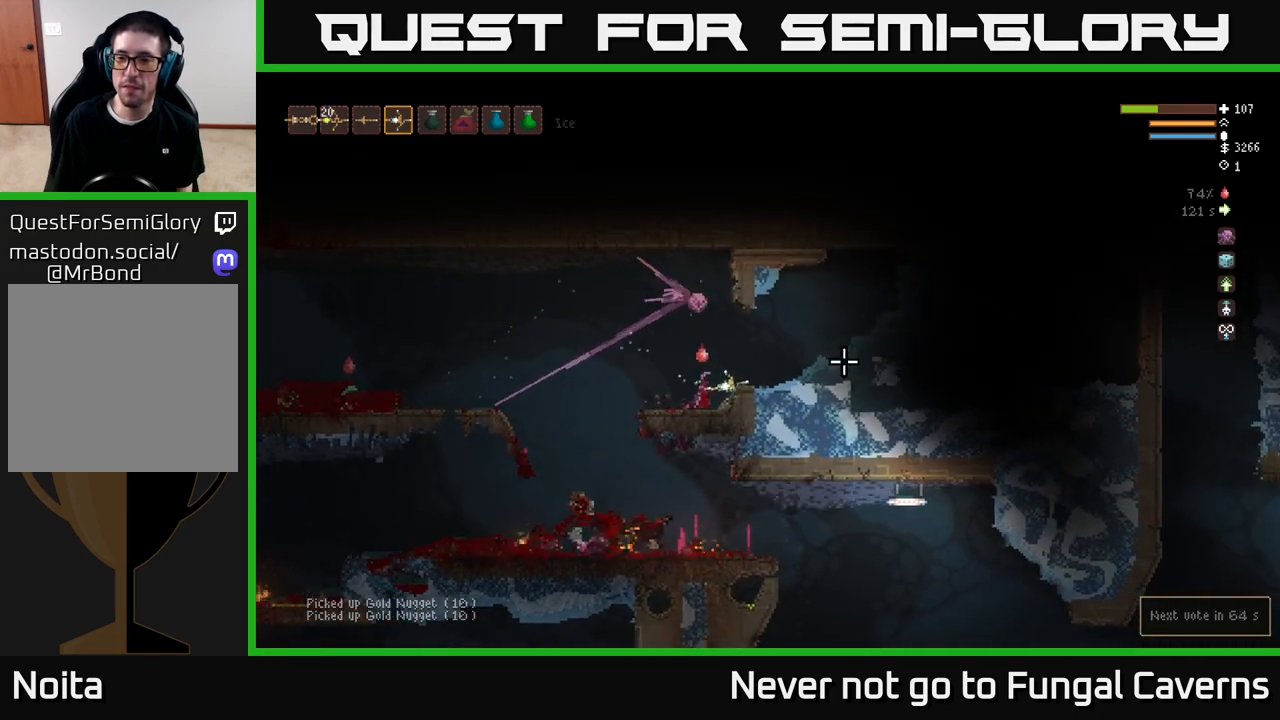
{"buttons": ["L2"], "left_stick": "right", "right_stick": "right", "events": [[50, "L2", "up"], [483, "L2", "down"]]}
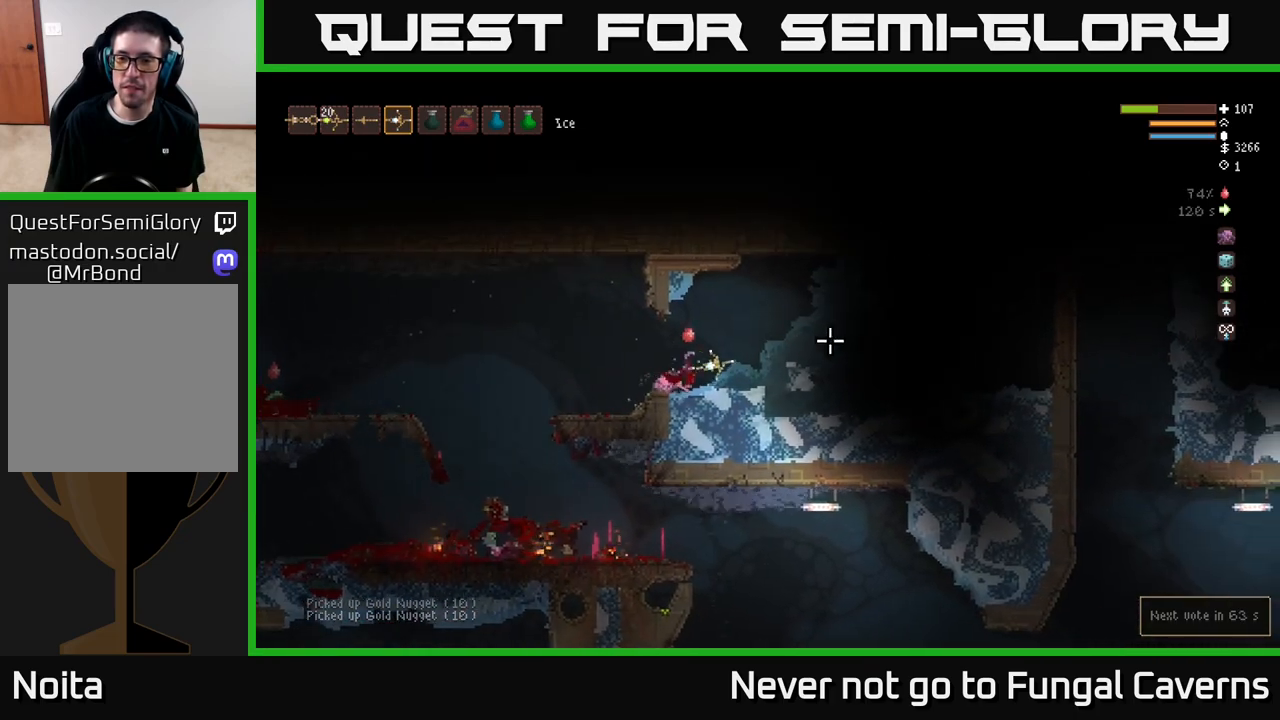
{"buttons": [], "left_stick": "right", "right_stick": "right", "events": [[117, "L2", "up"]]}
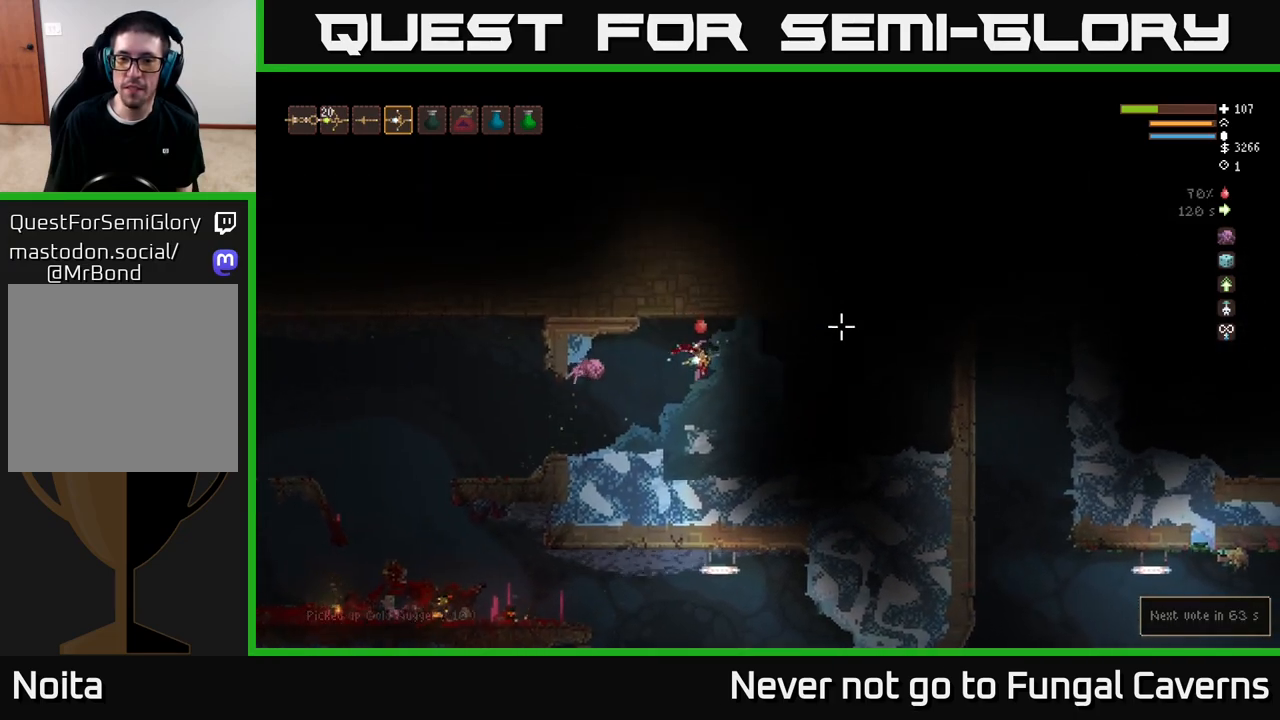
{"buttons": [], "left_stick": "left", "right_stick": "right", "events": [[67, "left_stick", "left"]]}
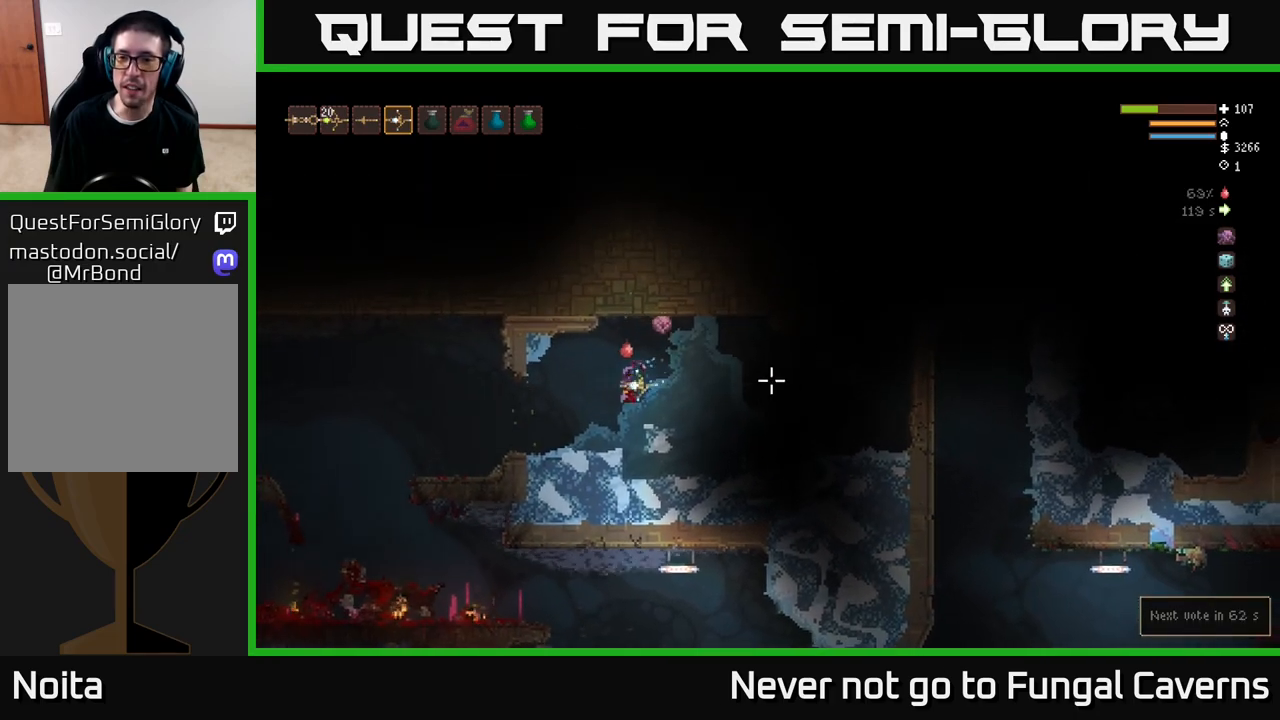
{"buttons": [], "left_stick": "left", "right_stick": "right", "events": []}
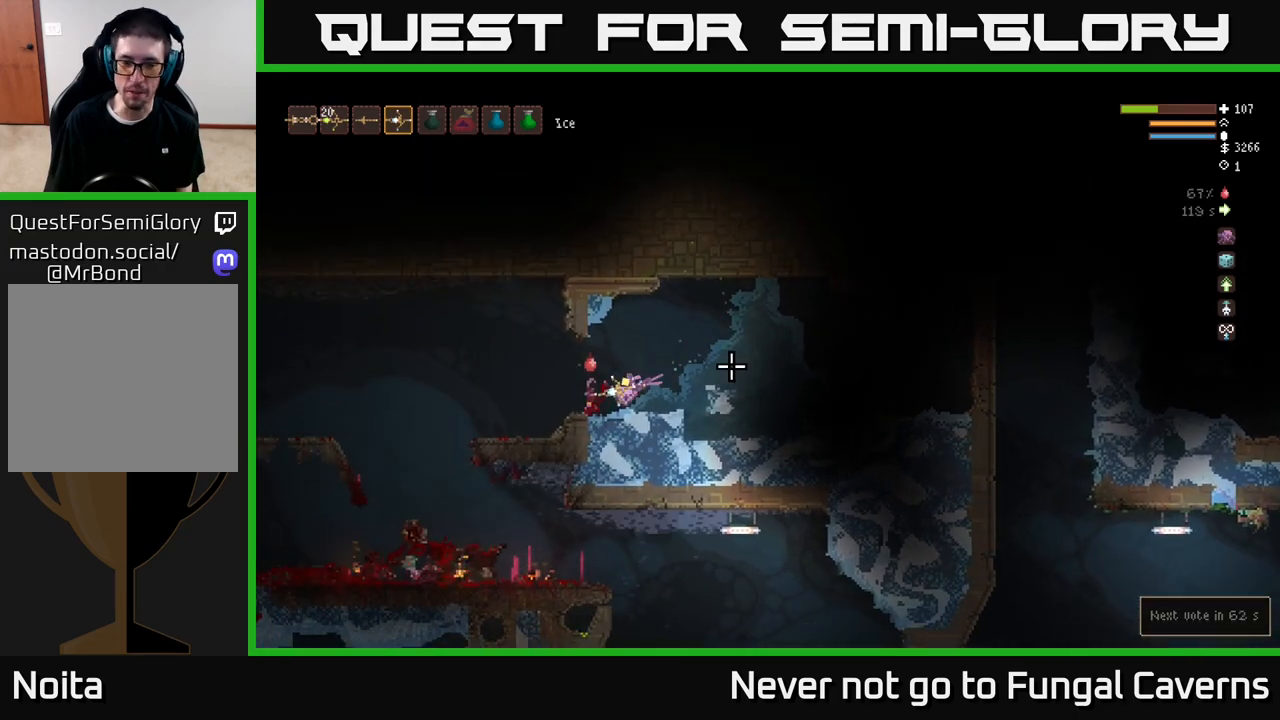
{"buttons": [], "left_stick": "left", "right_stick": "right", "events": []}
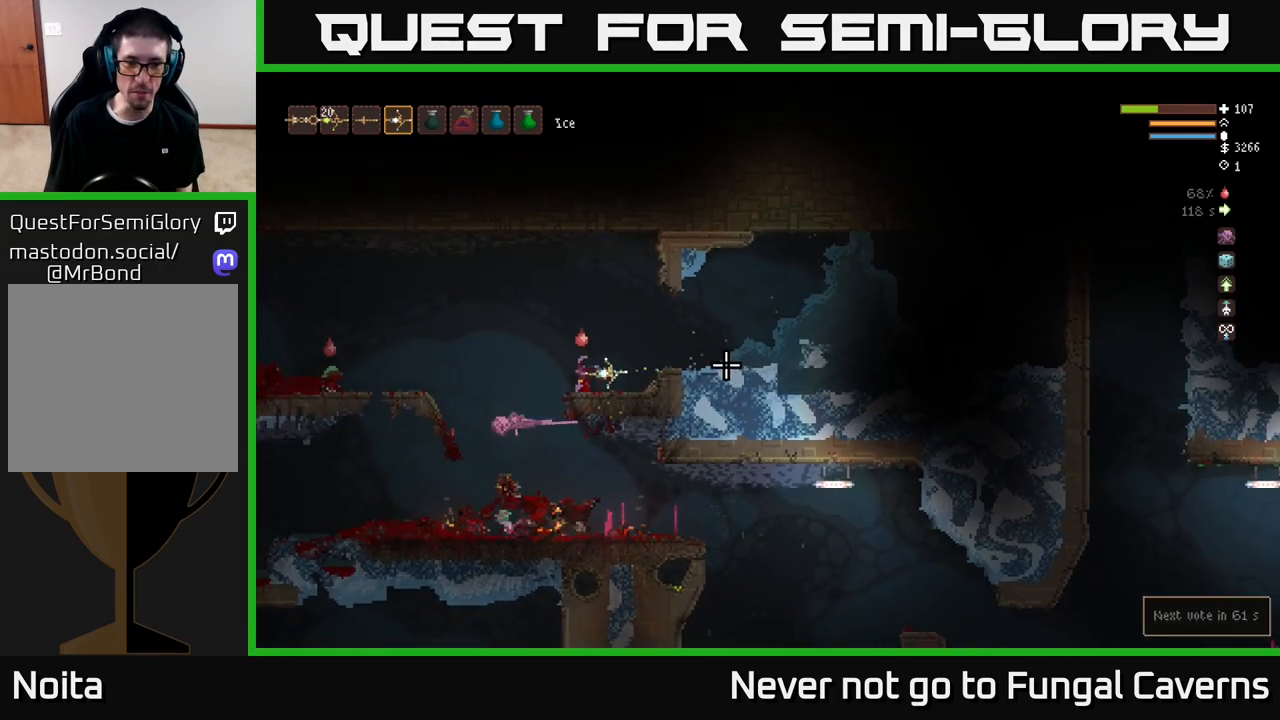
{"buttons": [], "left_stick": "right", "right_stick": "right", "events": [[417, "left_stick", "right"]]}
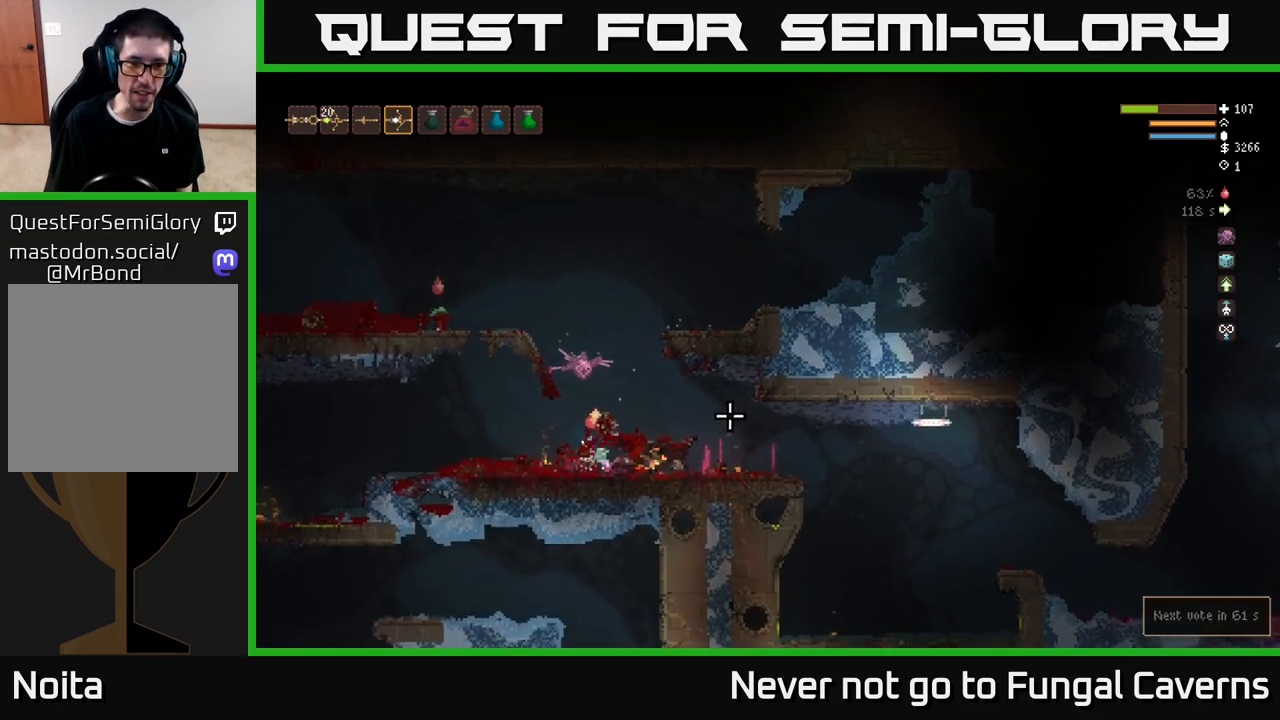
{"buttons": [], "left_stick": "right", "right_stick": "right", "events": [[167, "L2", "down"], [250, "L2", "up"]]}
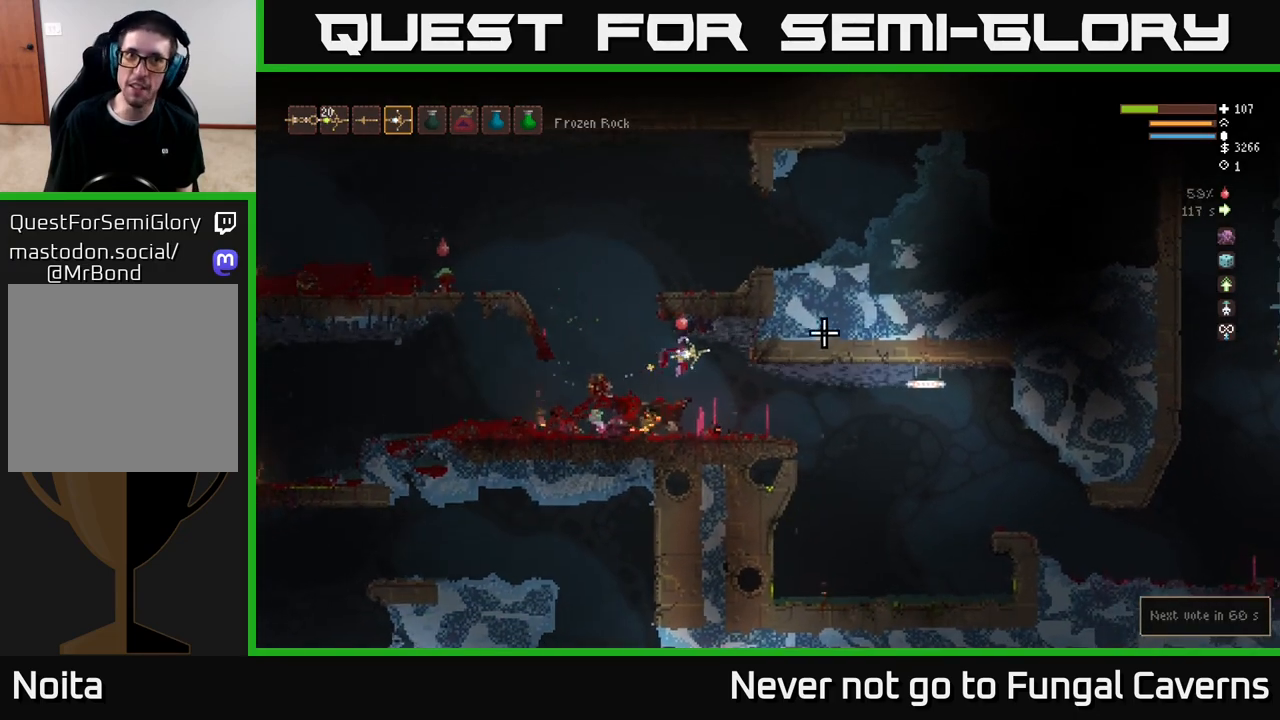
{"buttons": [], "left_stick": "right", "right_stick": "right", "events": []}
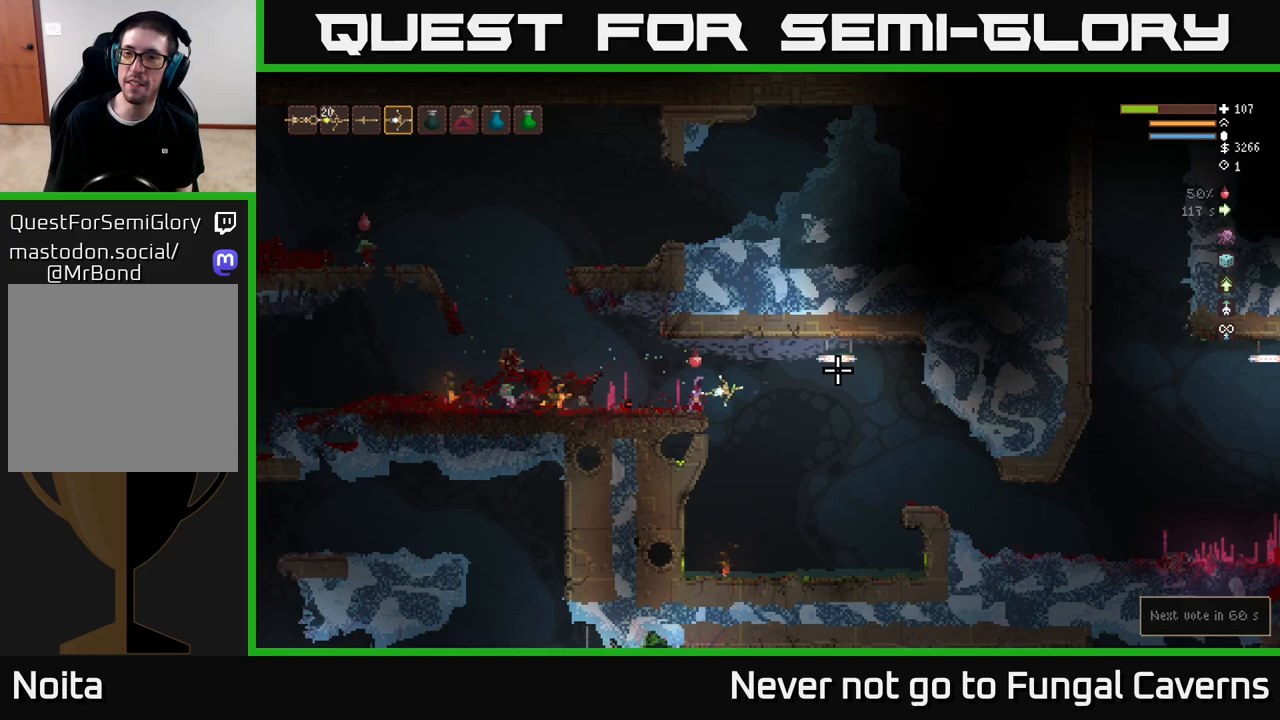
{"buttons": [], "left_stick": "right", "right_stick": "right", "events": []}
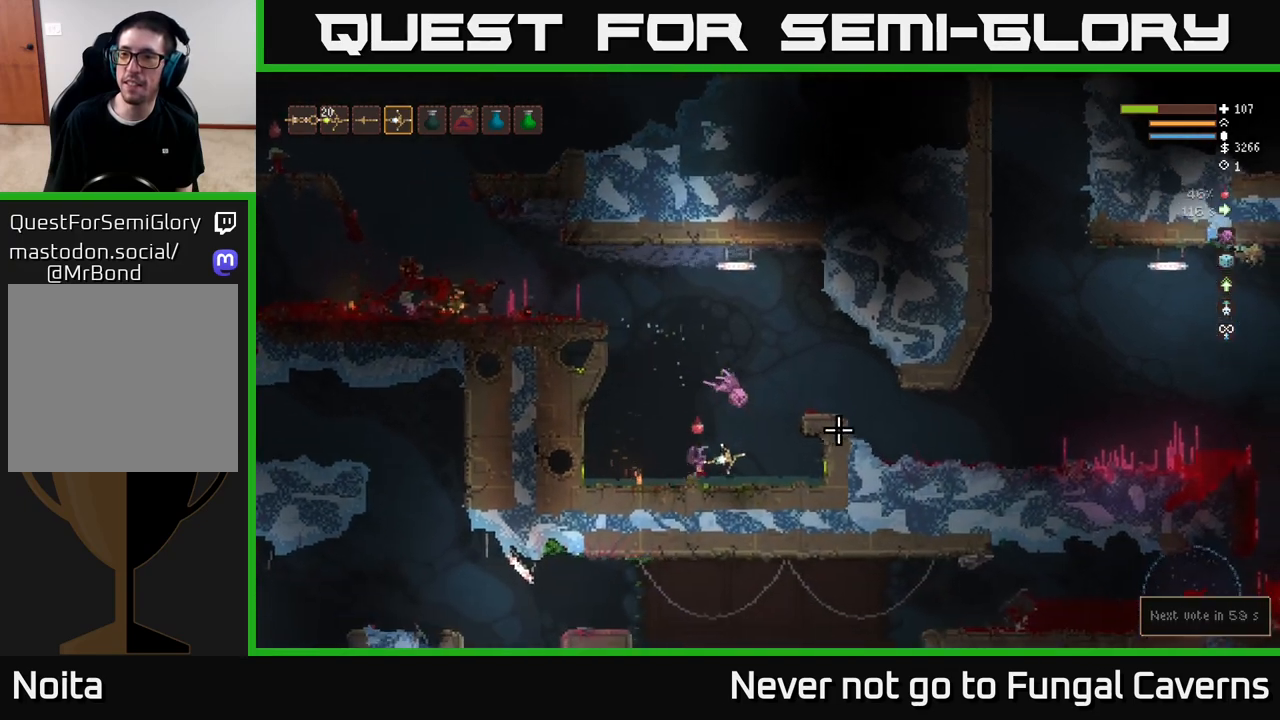
{"buttons": [], "left_stick": "right", "right_stick": "right", "events": [[83, "L2", "down"], [300, "L2", "up"]]}
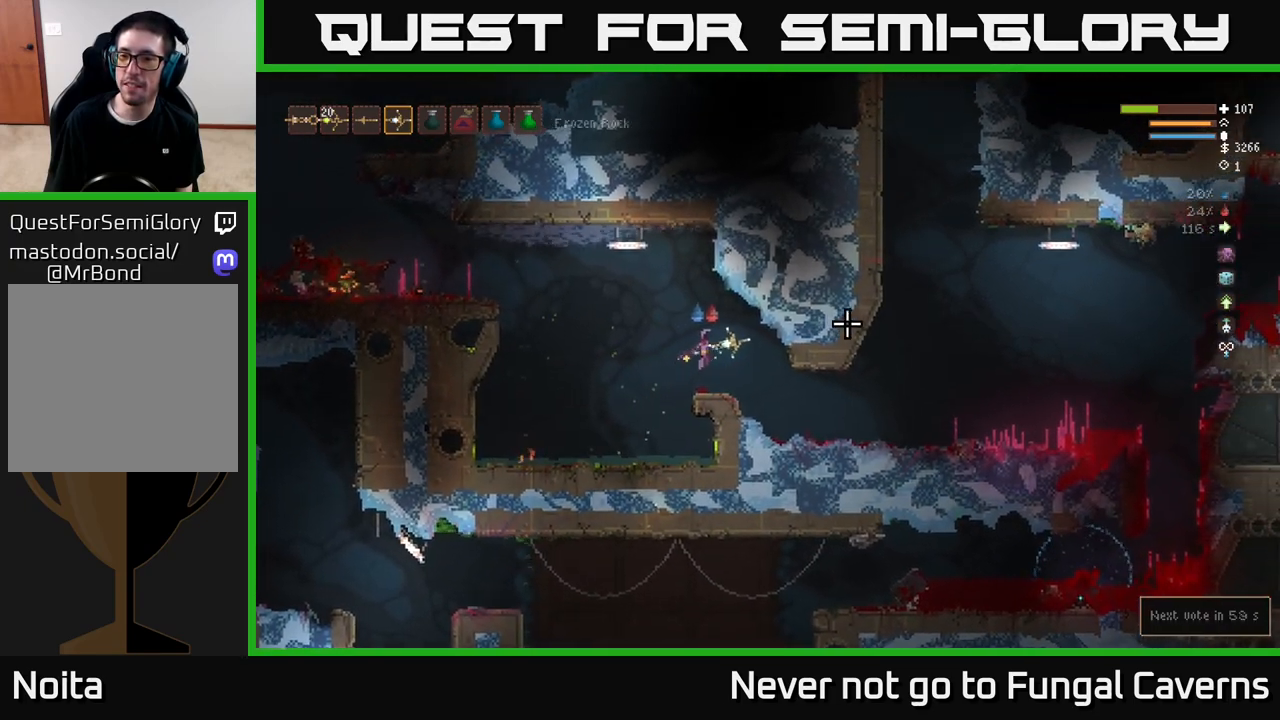
{"buttons": [], "left_stick": "right", "right_stick": "right", "events": []}
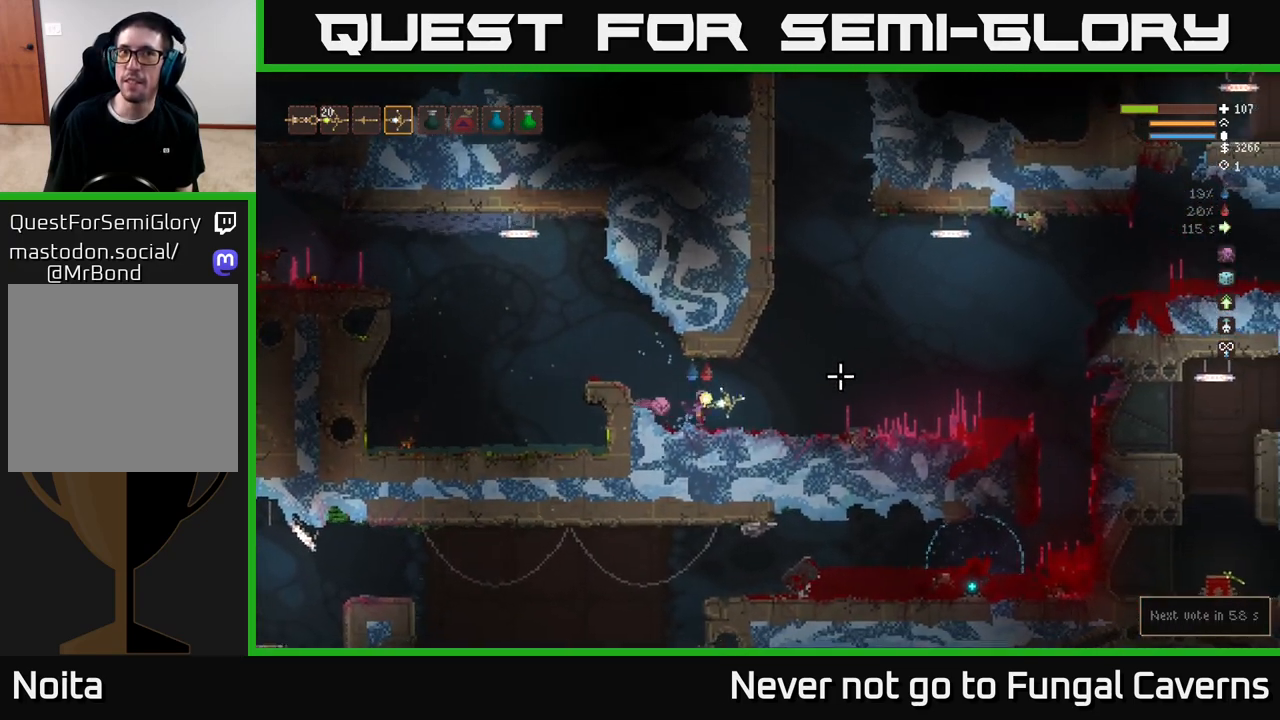
{"buttons": [], "left_stick": "right", "right_stick": "right", "events": [[83, "L2", "down"], [183, "L2", "up"]]}
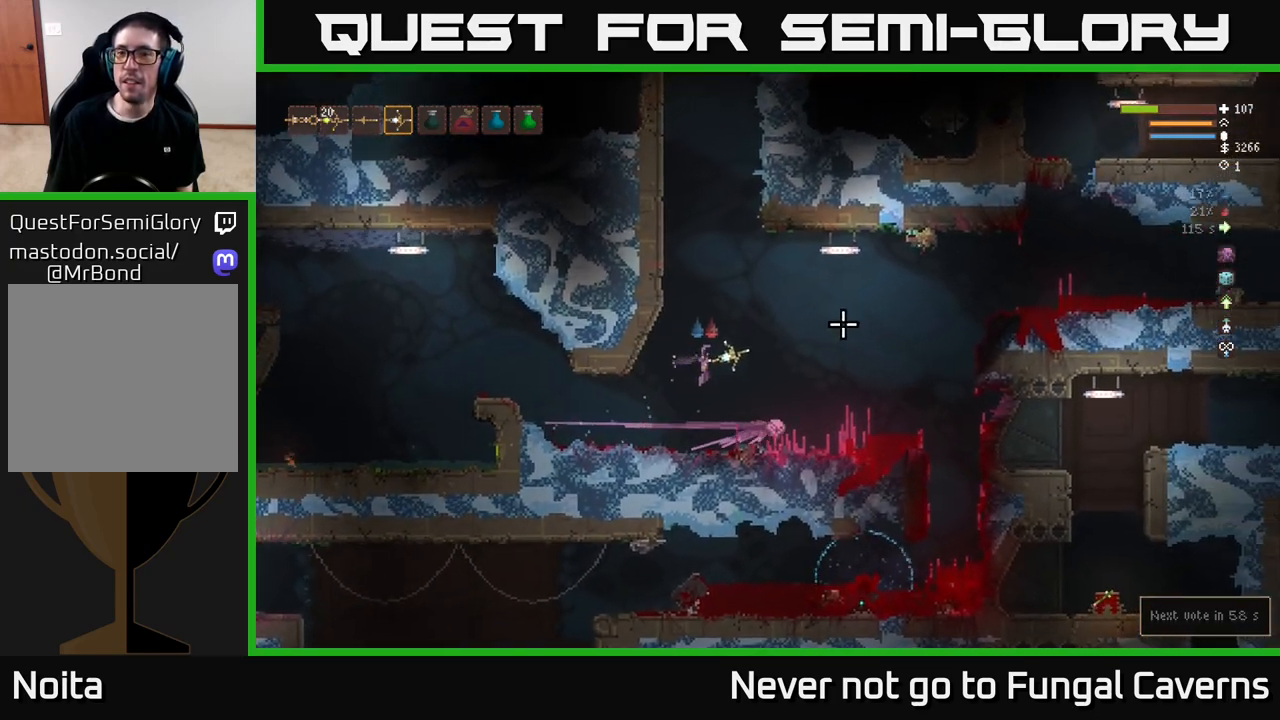
{"buttons": ["L2"], "left_stick": "right", "right_stick": "right", "events": [[500, "L2", "down"]]}
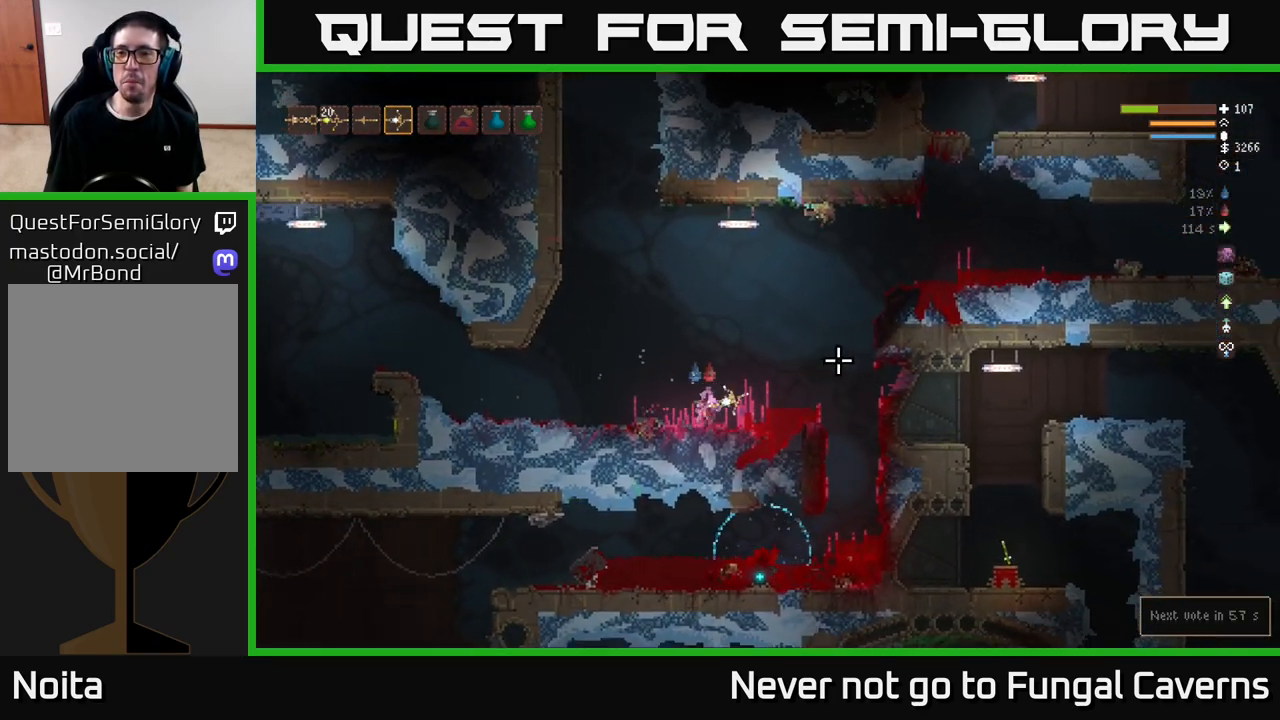
{"buttons": [], "left_stick": "right", "right_stick": "right", "events": [[417, "L2", "up"]]}
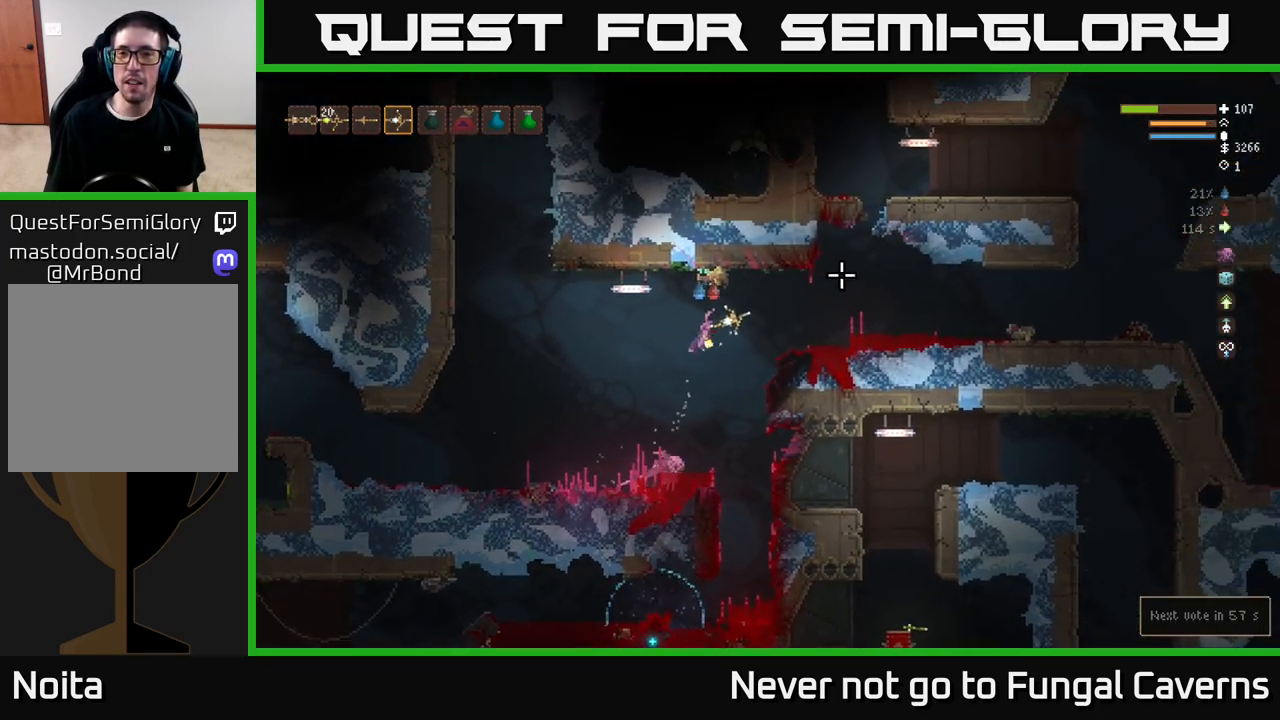
{"buttons": [], "left_stick": "right", "right_stick": "right", "events": []}
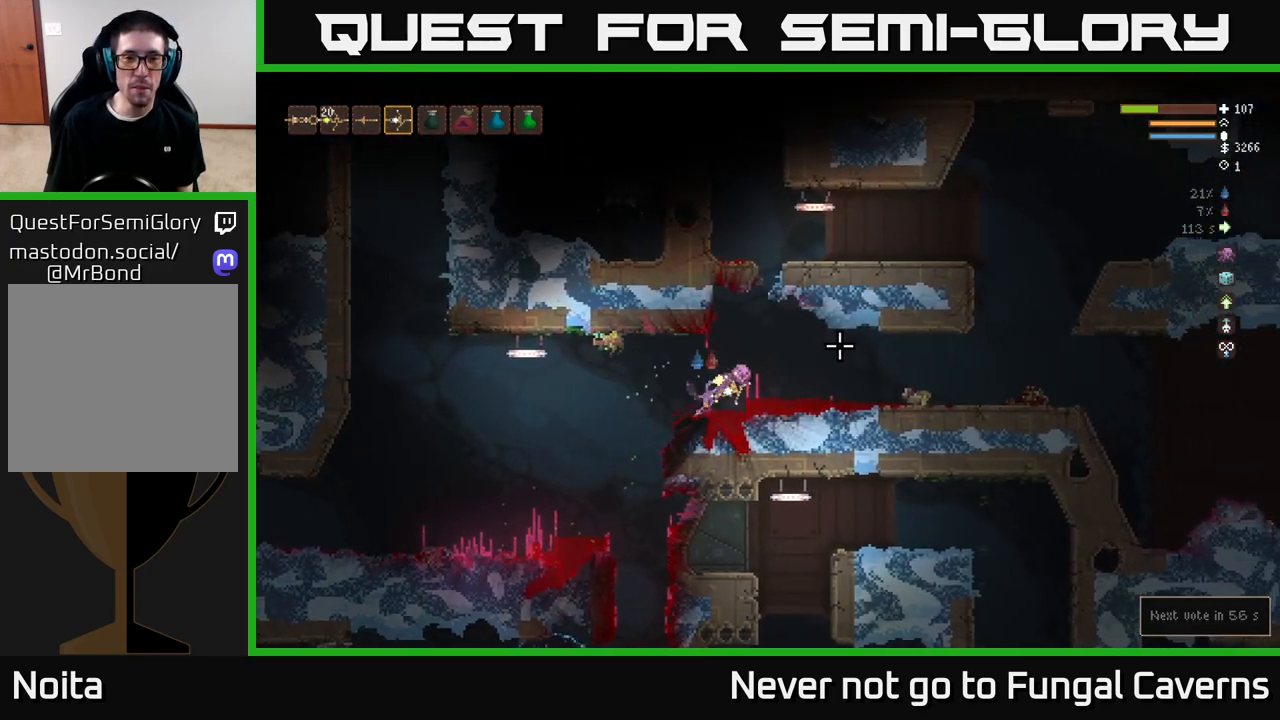
{"buttons": [], "left_stick": "left", "right_stick": "up", "events": [[17, "L2", "down"], [50, "right_stick", "up-right"], [233, "right_stick", "up"], [267, "L2", "up"], [267, "left_stick", "left"], [333, "L2", "down"], [483, "L2", "up"]]}
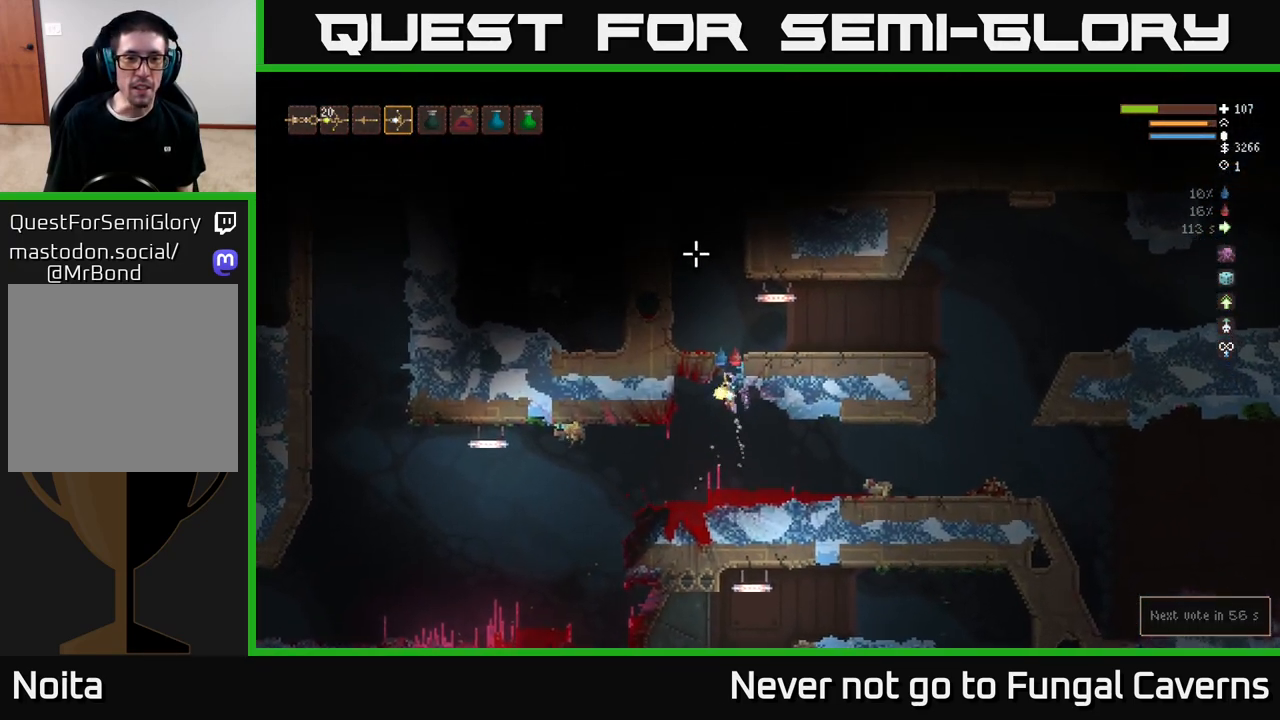
{"buttons": [], "left_stick": "right", "right_stick": "up", "events": [[100, "left_stick", "center"], [400, "left_stick", "right"]]}
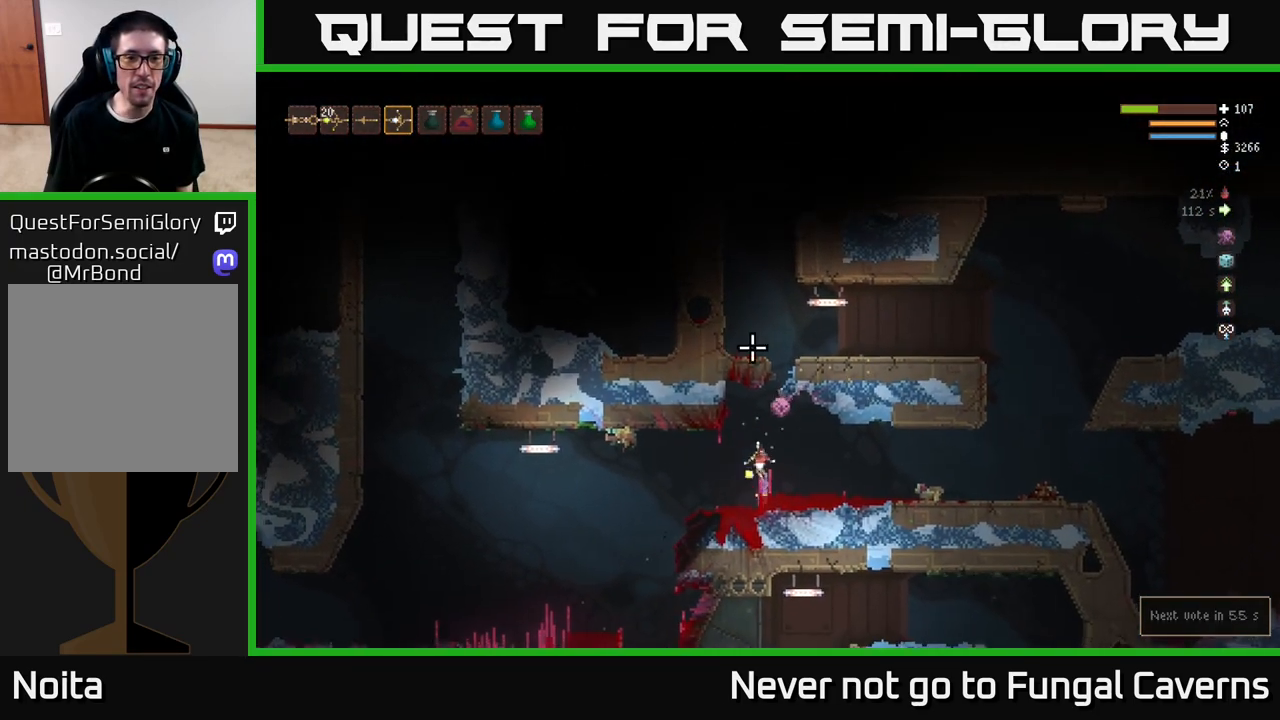
{"buttons": [], "left_stick": "right", "right_stick": "up", "events": []}
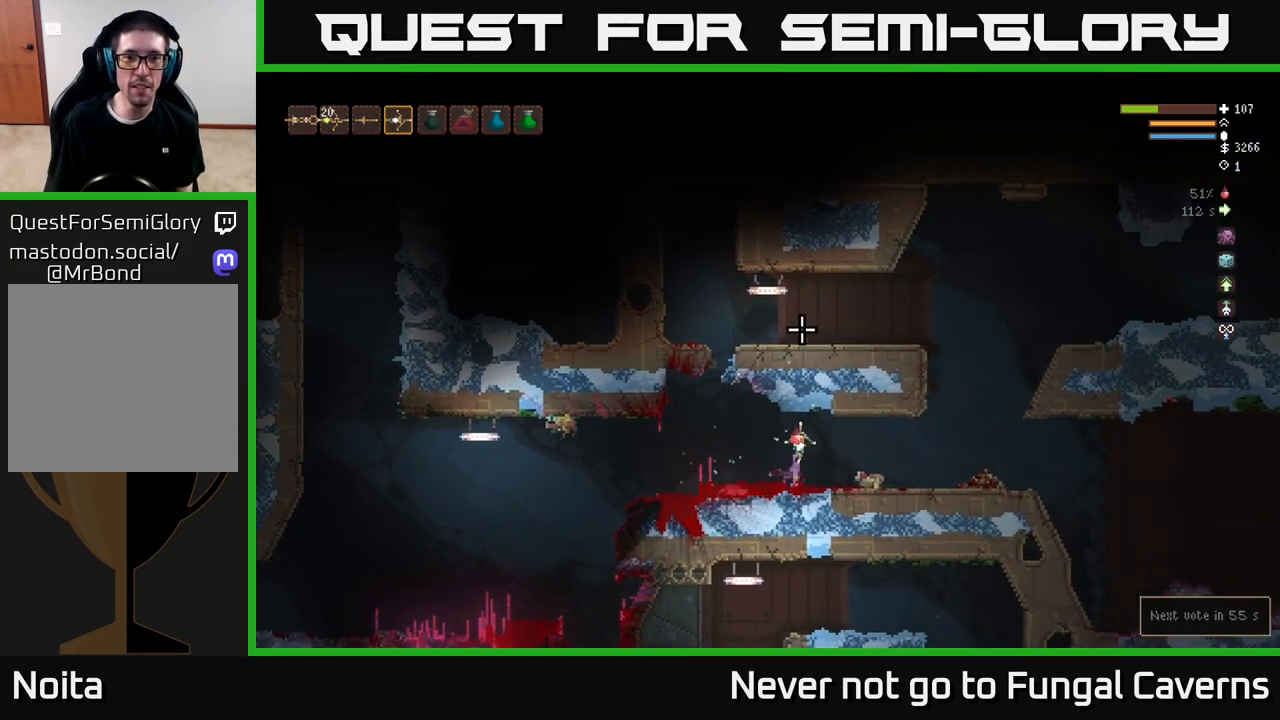
{"buttons": [], "left_stick": "left", "right_stick": "up-left", "events": [[100, "right_stick", "up-left"], [200, "left_stick", "left"]]}
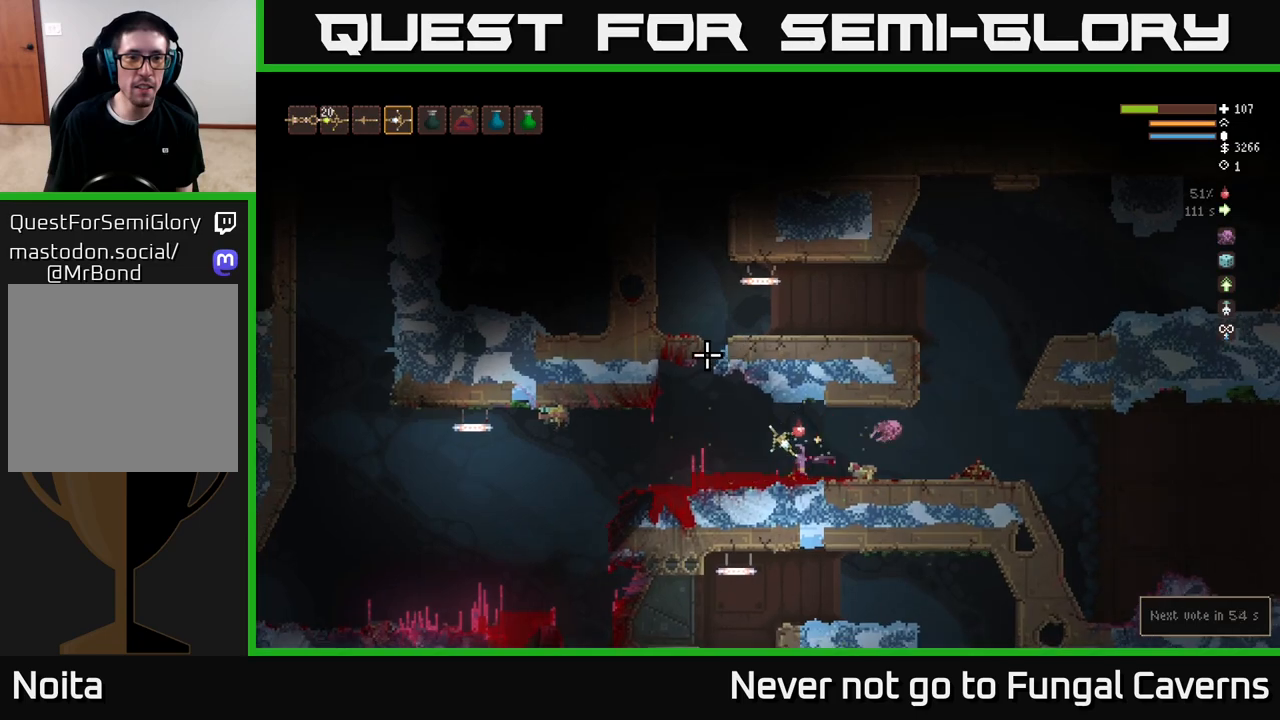
{"buttons": [], "left_stick": "left", "right_stick": "up-left", "events": []}
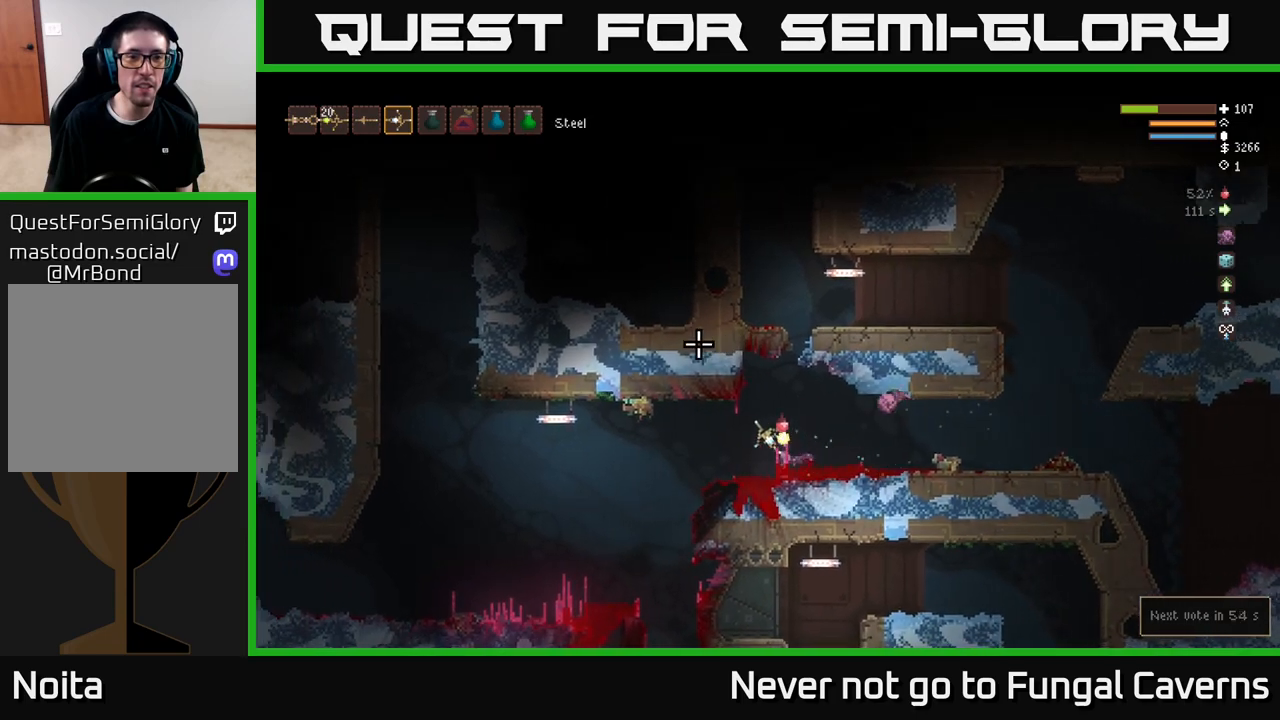
{"buttons": [], "left_stick": "left", "right_stick": "up-left", "events": []}
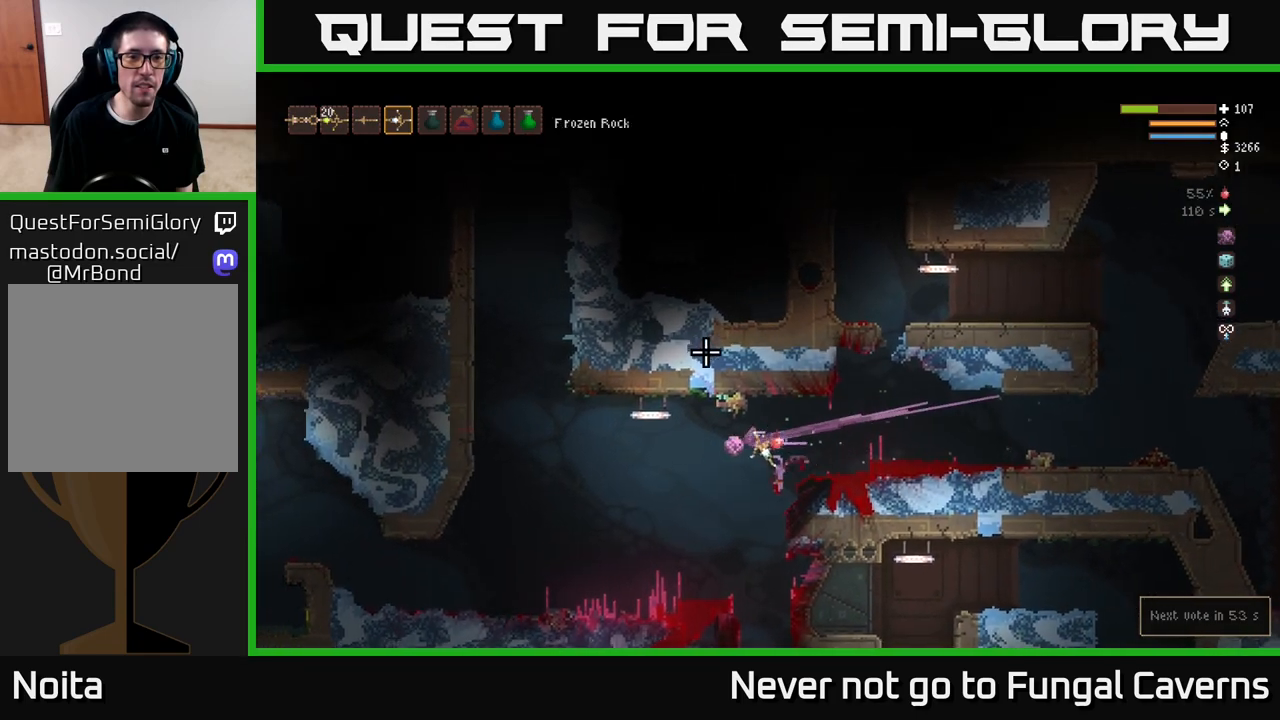
{"buttons": [], "left_stick": "left", "right_stick": "up-left", "events": [[200, "L2", "down"], [333, "L2", "up"]]}
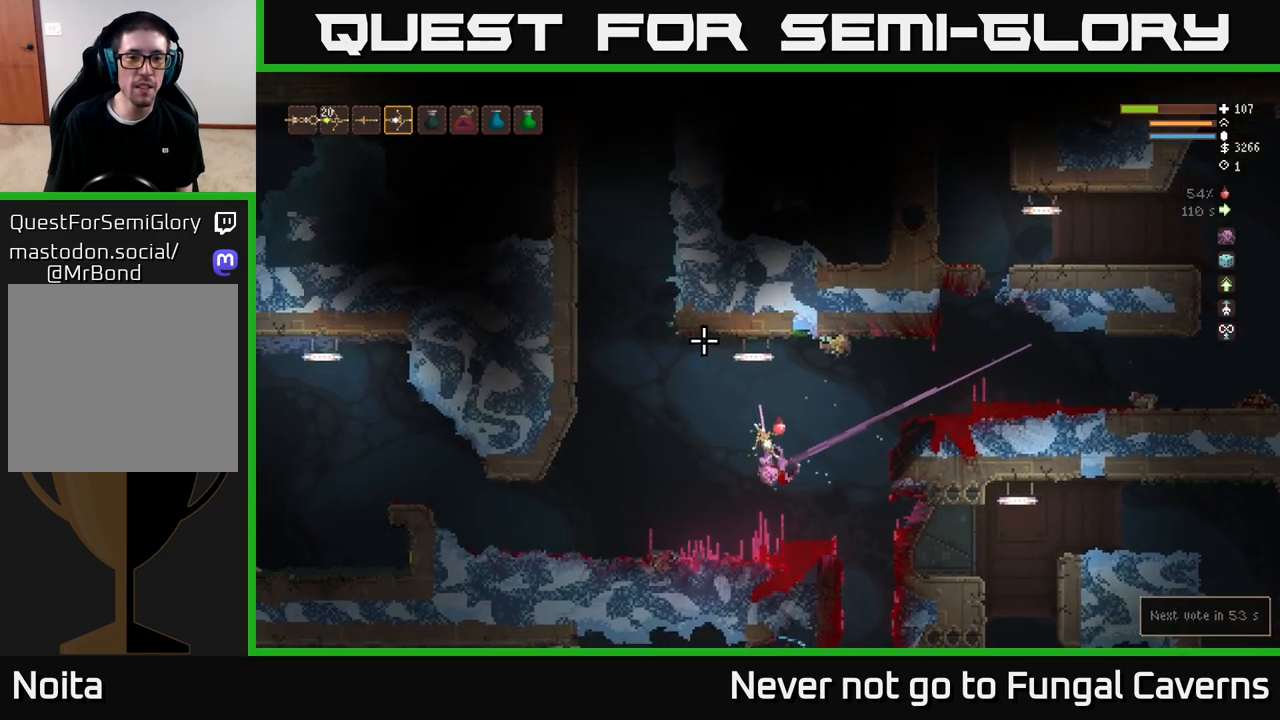
{"buttons": ["L2"], "left_stick": "left", "right_stick": "up-left", "events": [[100, "L2", "down"], [250, "L2", "up"], [350, "L2", "down"]]}
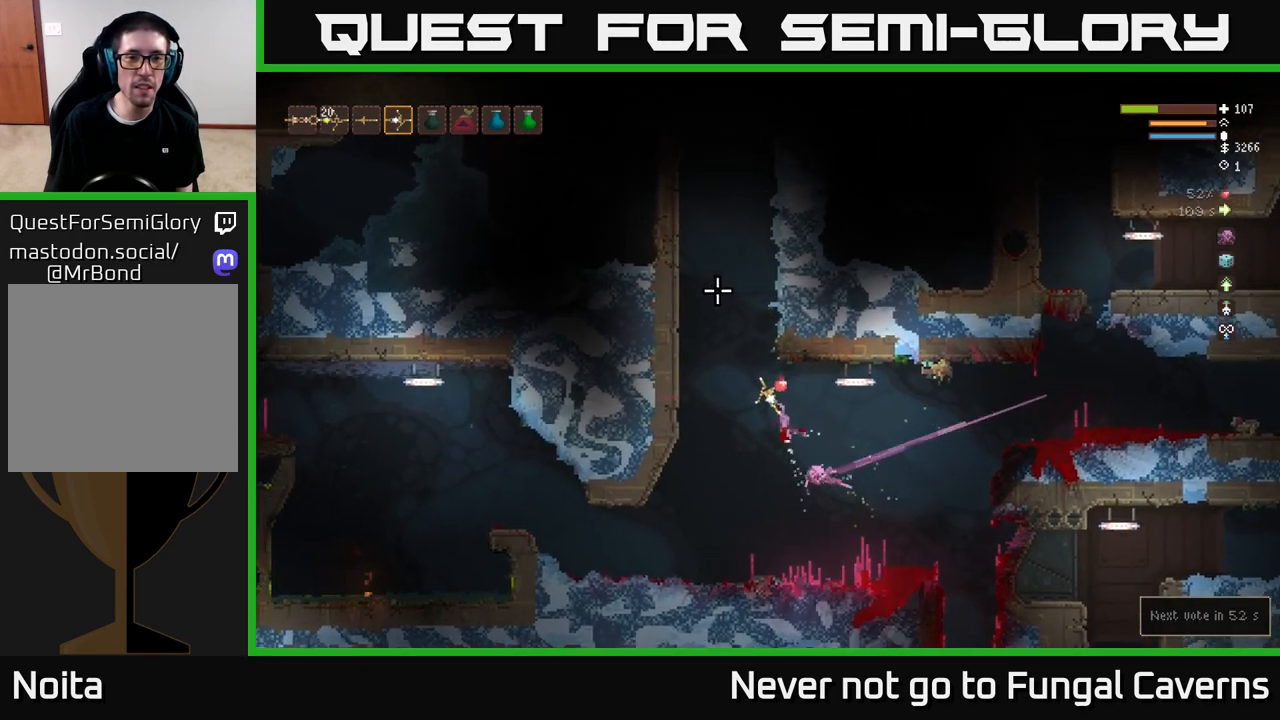
{"buttons": ["L2"], "left_stick": "center", "right_stick": "up", "events": [[33, "right_stick", "up"], [200, "left_stick", "center"], [283, "left_stick", "right"], [433, "left_stick", "center"]]}
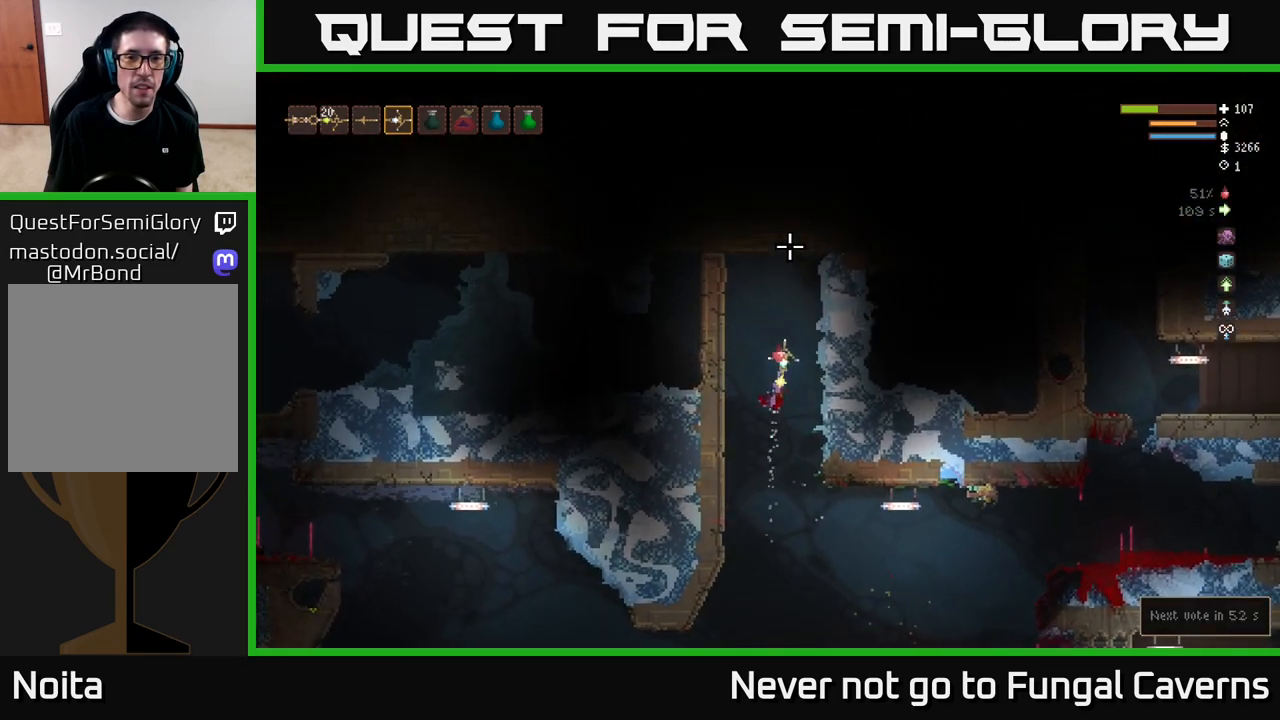
{"buttons": [], "left_stick": "right", "right_stick": "right", "events": [[233, "L2", "up"], [233, "left_stick", "right"], [350, "right_stick", "right"]]}
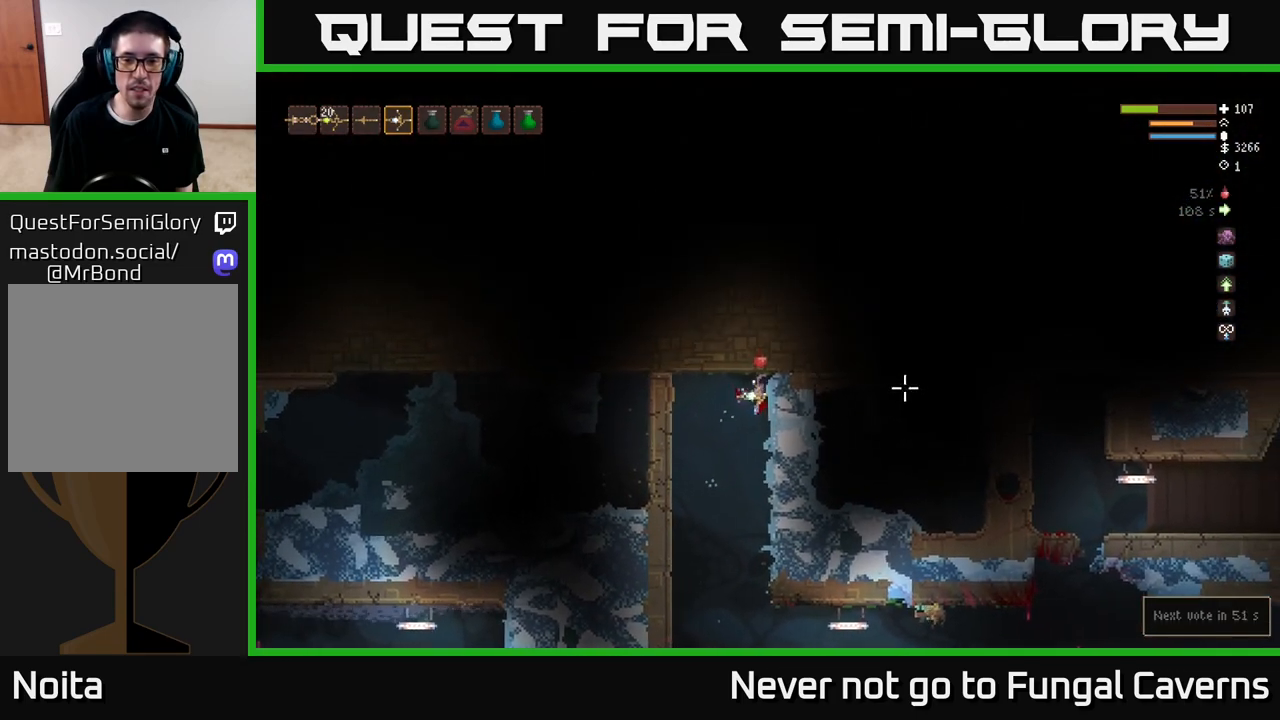
{"buttons": [], "left_stick": "left", "right_stick": "right", "events": [[83, "left_stick", "center"], [433, "left_stick", "left"]]}